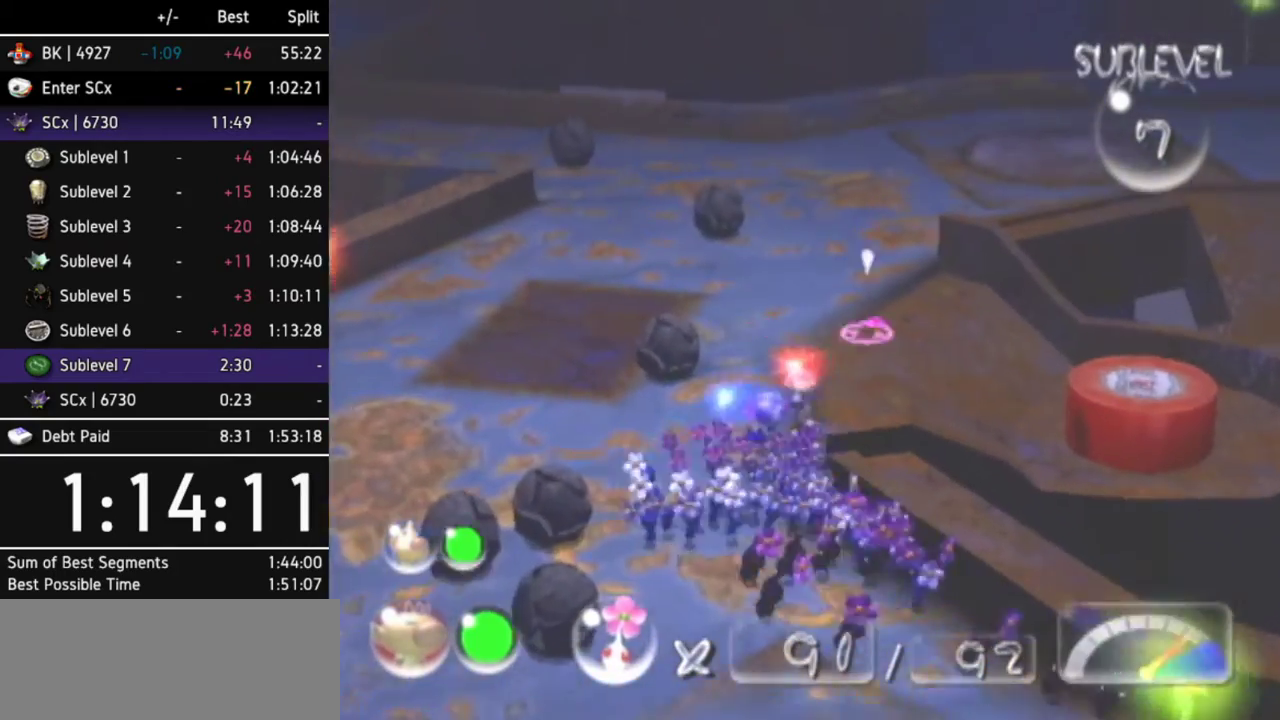
Gameplay with a controller (Nintendo layout); each line is a JSON object with the inputs held at the frame after it. "events" lists button and stick changes between this image and that frame as [ms after this image, input, new state], when the widget could be followed in between. Not read: L3 R3 START Y other_buttons.
{"buttons": ["A"], "left_stick": "center", "right_stick": "center", "events": [[33, "L1", "up"], [33, "left_stick", "center"], [300, "DPAD_LEFT", "down"], [467, "DPAD_LEFT", "up"]]}
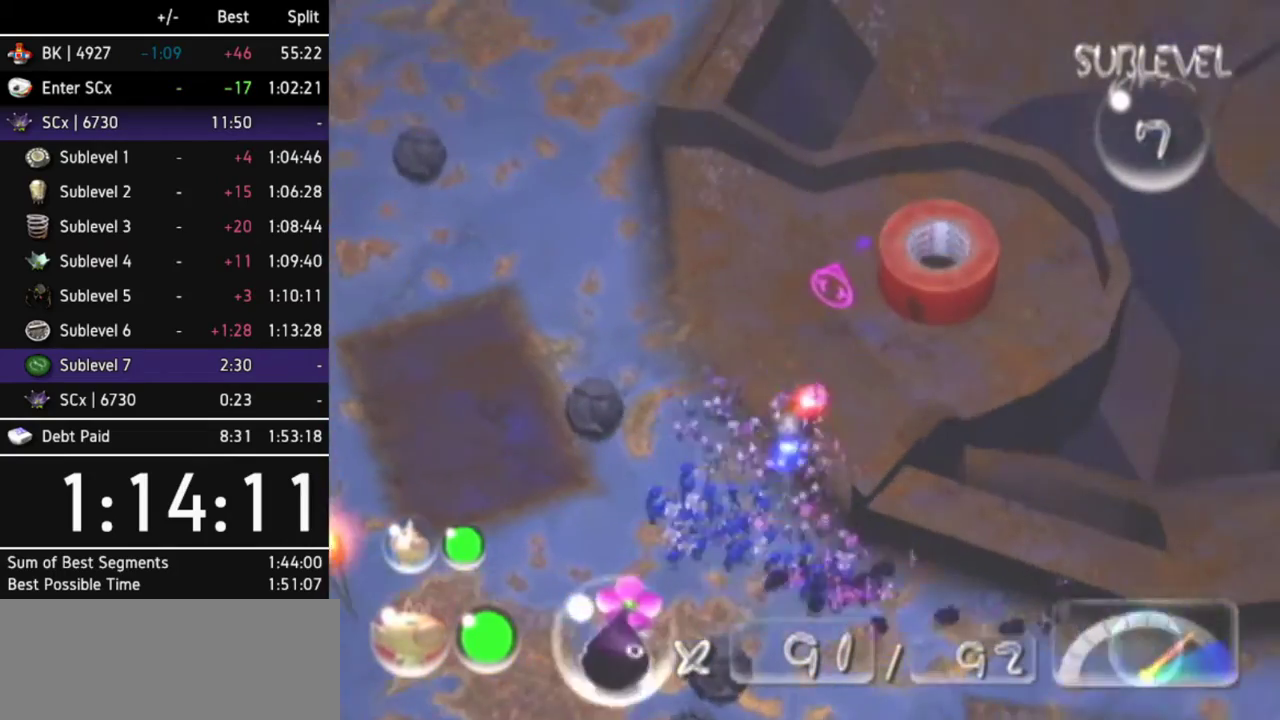
{"buttons": ["A"], "left_stick": "center", "right_stick": "center", "events": [[300, "DPAD_LEFT", "down"], [433, "DPAD_LEFT", "up"]]}
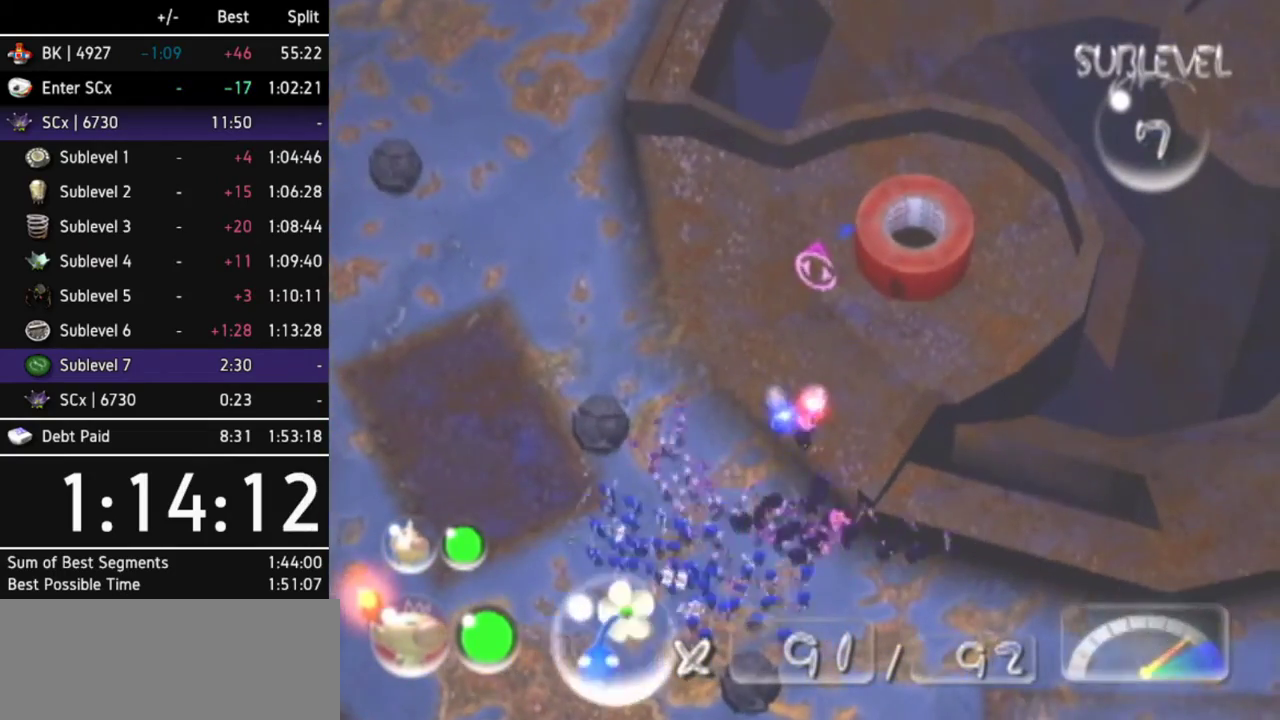
{"buttons": ["A"], "left_stick": "center", "right_stick": "center", "events": [[133, "left_stick", "up-right"], [267, "left_stick", "center"]]}
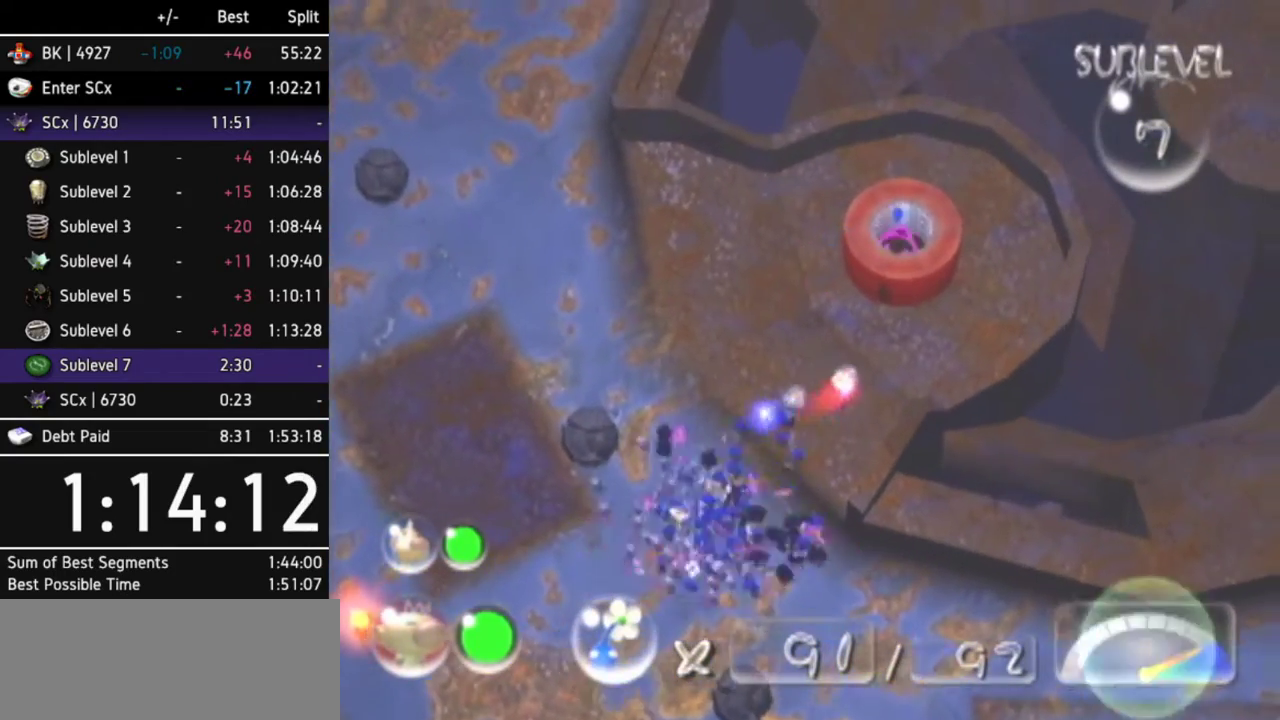
{"buttons": ["A"], "left_stick": "center", "right_stick": "center", "events": []}
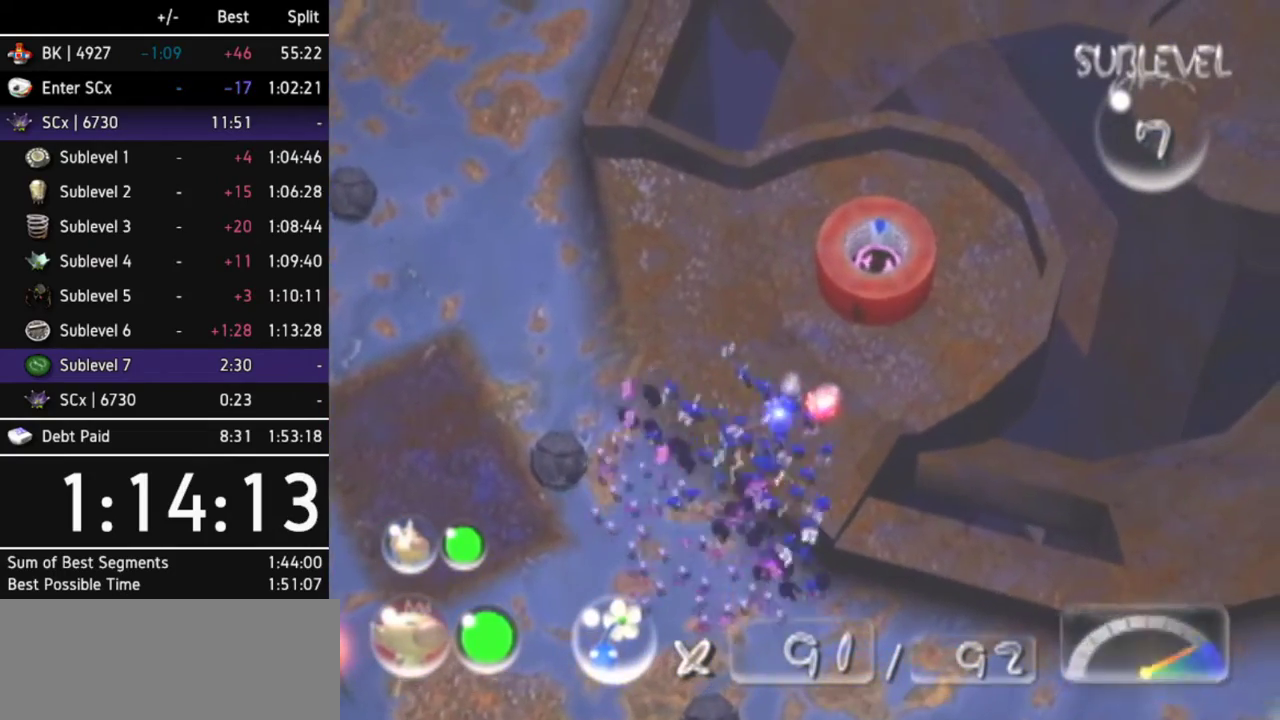
{"buttons": [], "left_stick": "center", "right_stick": "center", "events": [[333, "A", "up"], [400, "A", "down"], [467, "A", "up"]]}
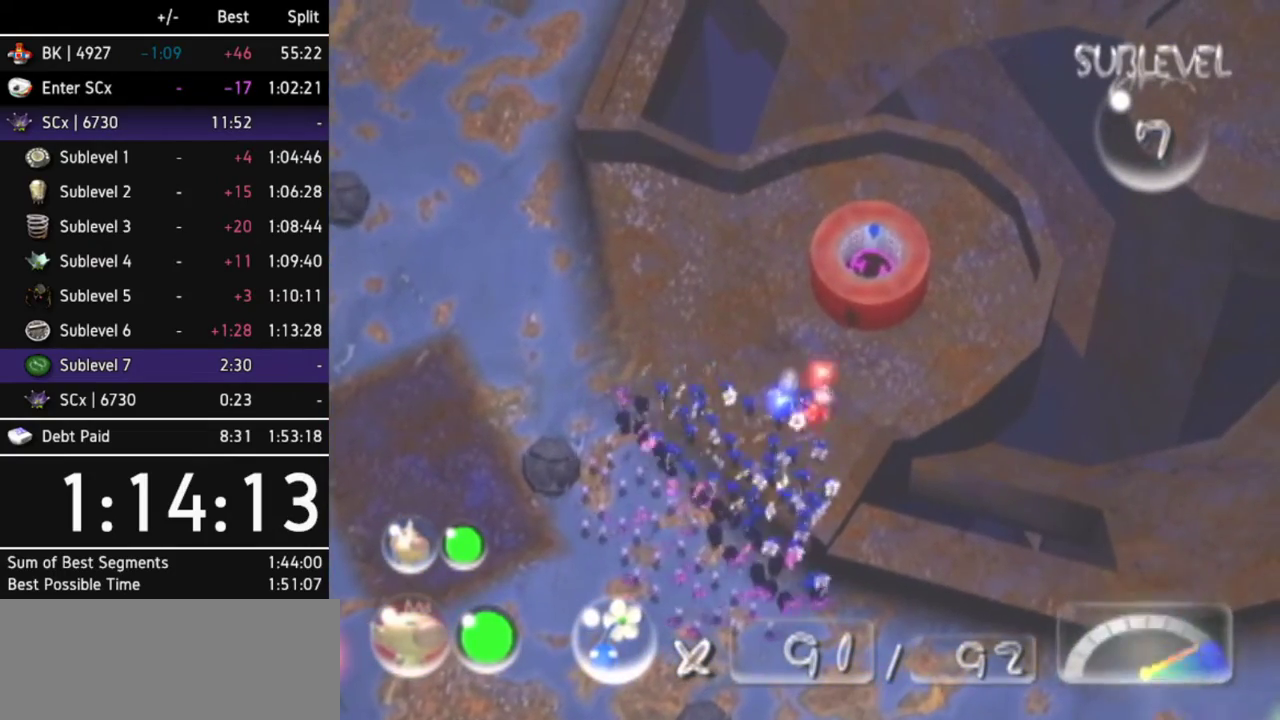
{"buttons": [], "left_stick": "center", "right_stick": "center", "events": [[67, "A", "down"], [133, "A", "up"], [233, "A", "down"], [300, "A", "up"], [367, "A", "down"], [467, "A", "up"]]}
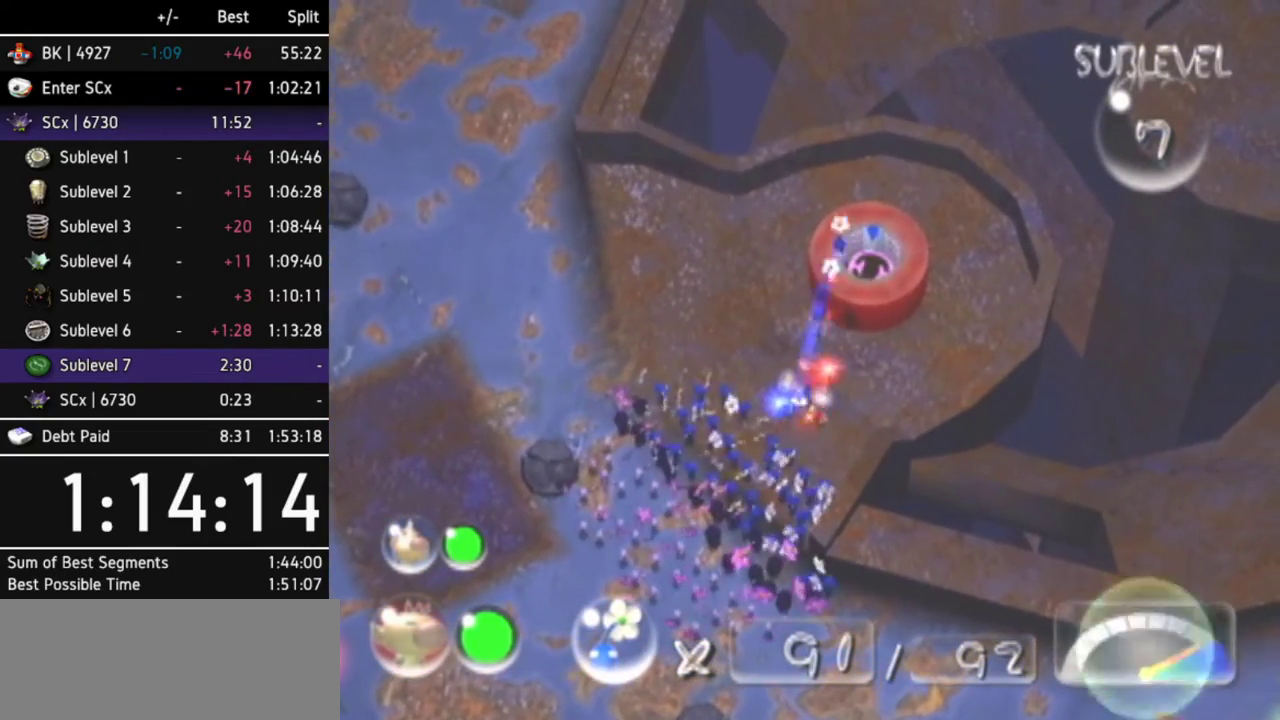
{"buttons": [], "left_stick": "center", "right_stick": "center", "events": [[33, "A", "down"], [300, "A", "up"], [367, "A", "down"], [467, "A", "up"]]}
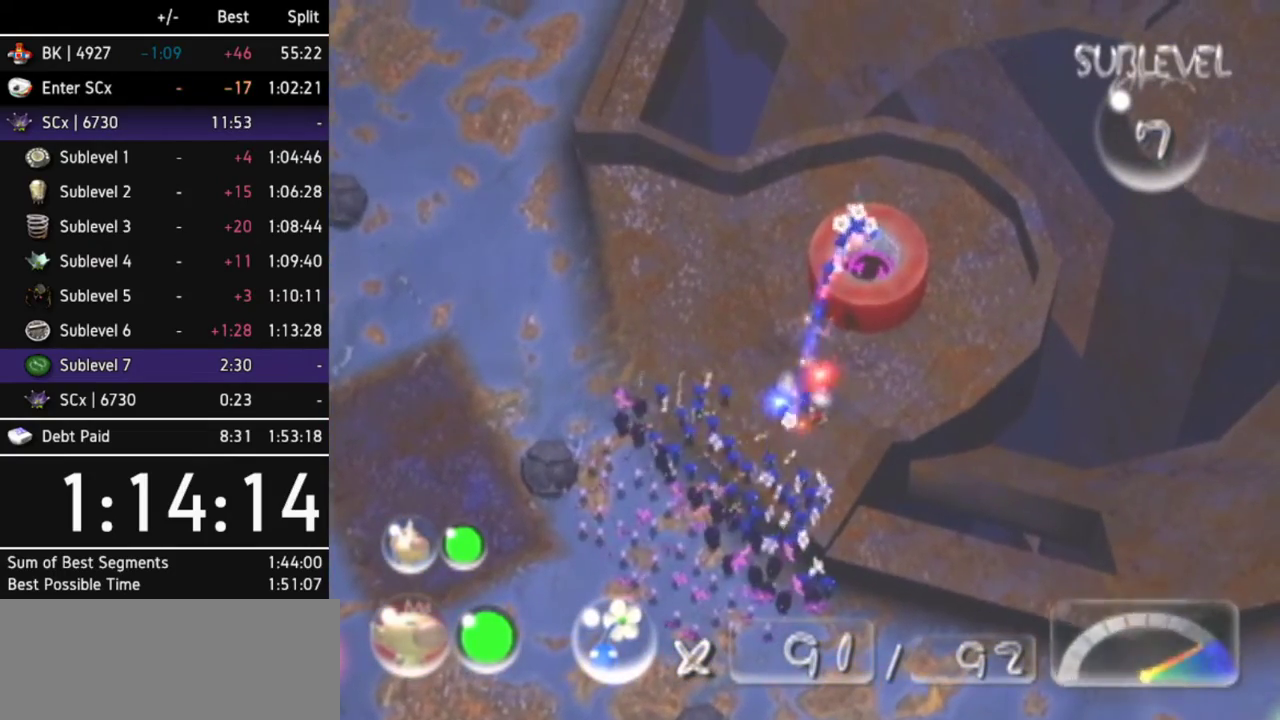
{"buttons": [], "left_stick": "center", "right_stick": "center", "events": [[67, "A", "down"], [133, "A", "up"], [233, "A", "down"], [300, "A", "up"]]}
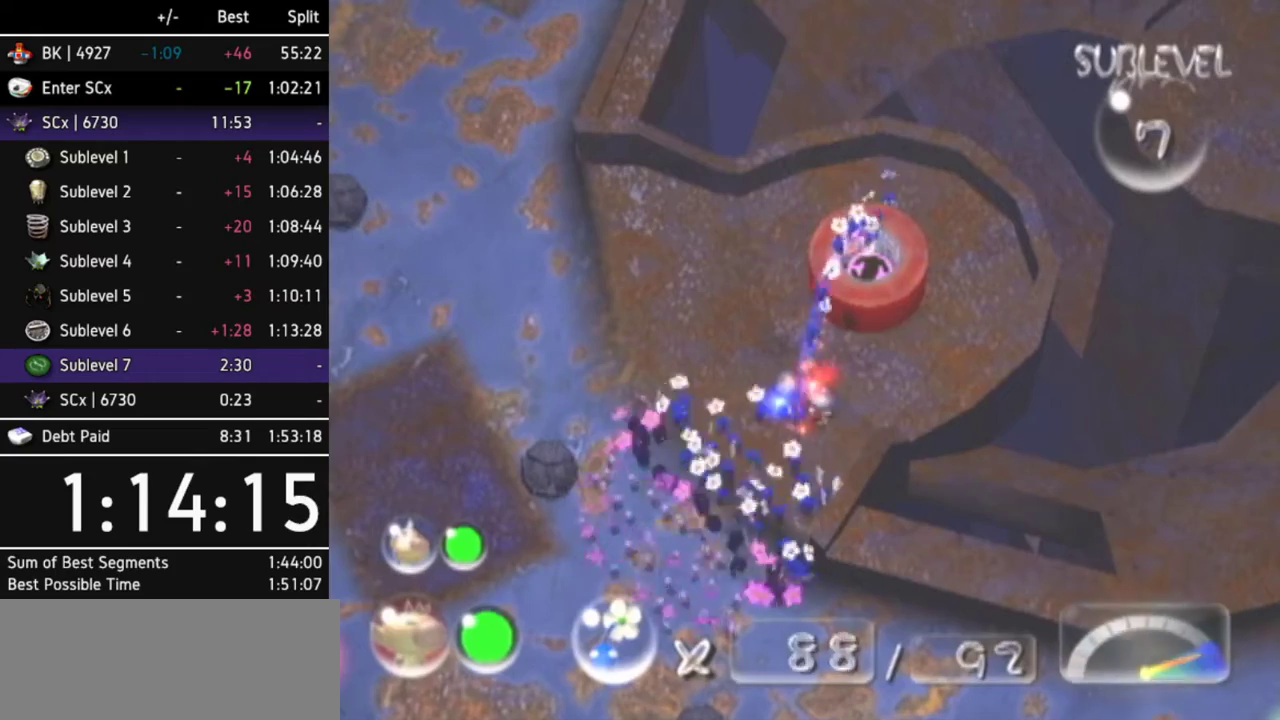
{"buttons": [], "left_stick": "up-left", "right_stick": "center", "events": [[367, "left_stick", "up-left"]]}
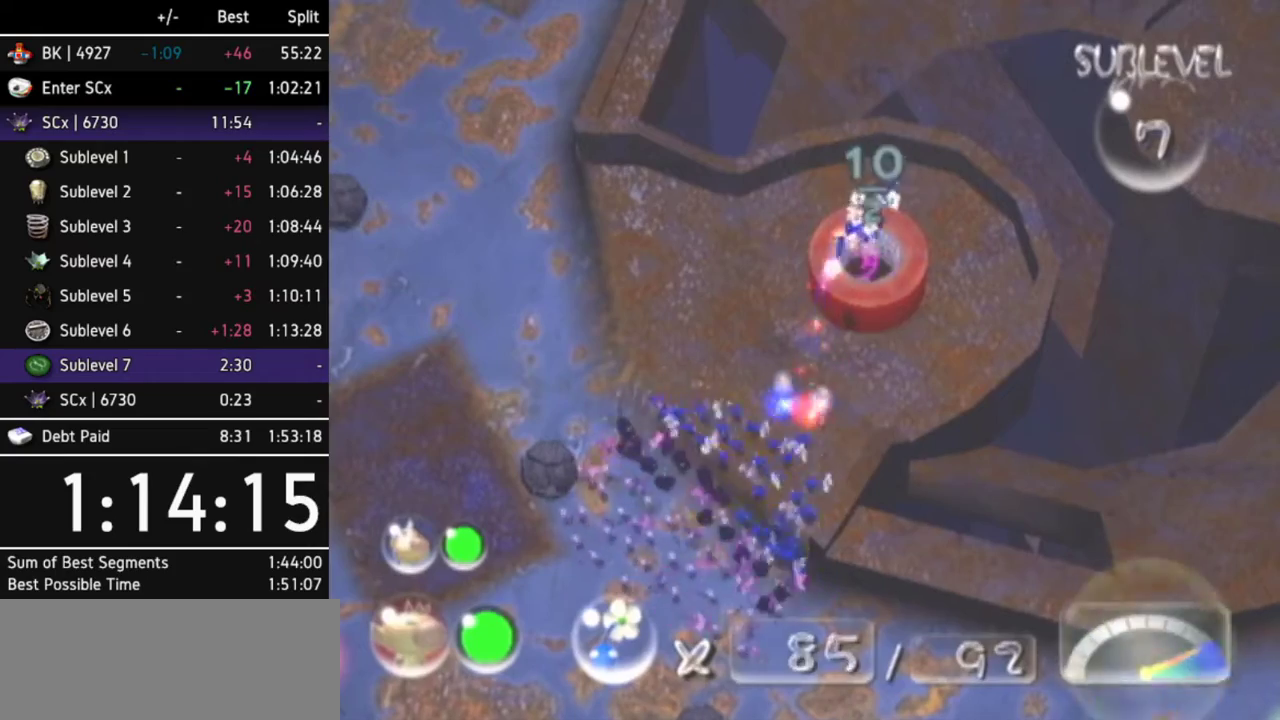
{"buttons": [], "left_stick": "up-left", "right_stick": "center", "events": []}
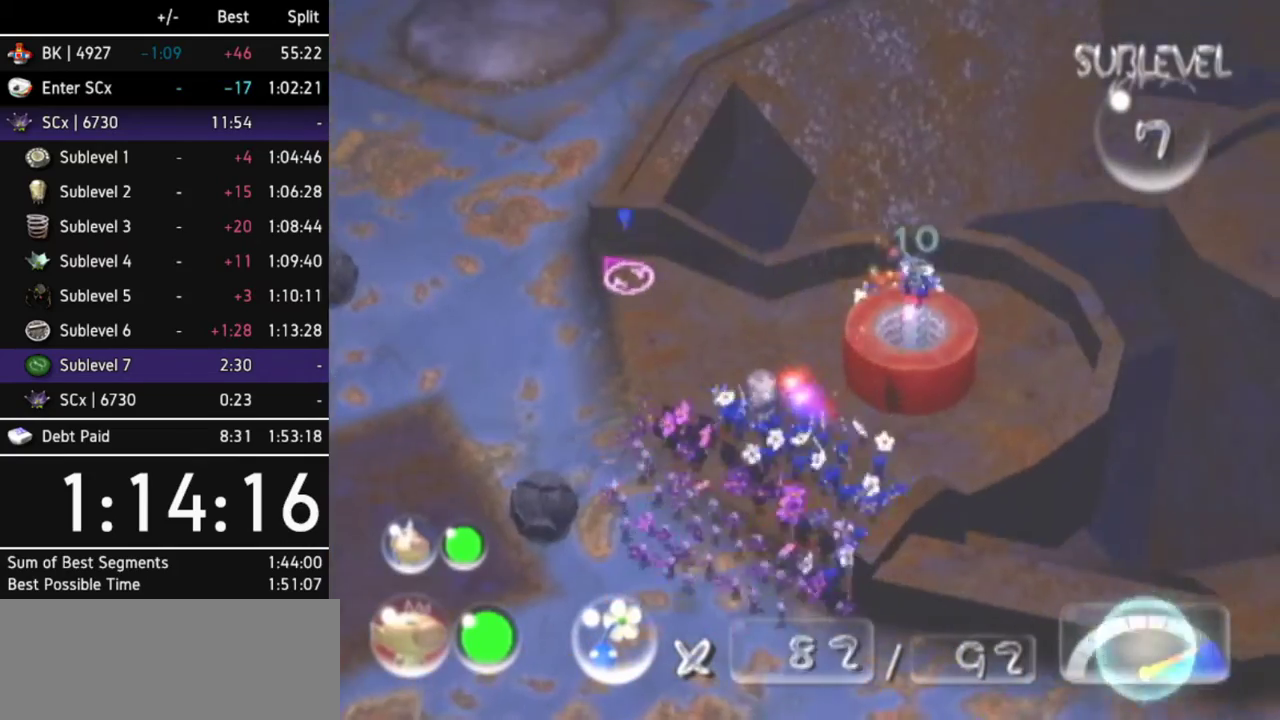
{"buttons": [], "left_stick": "left", "right_stick": "center", "events": [[67, "left_stick", "left"]]}
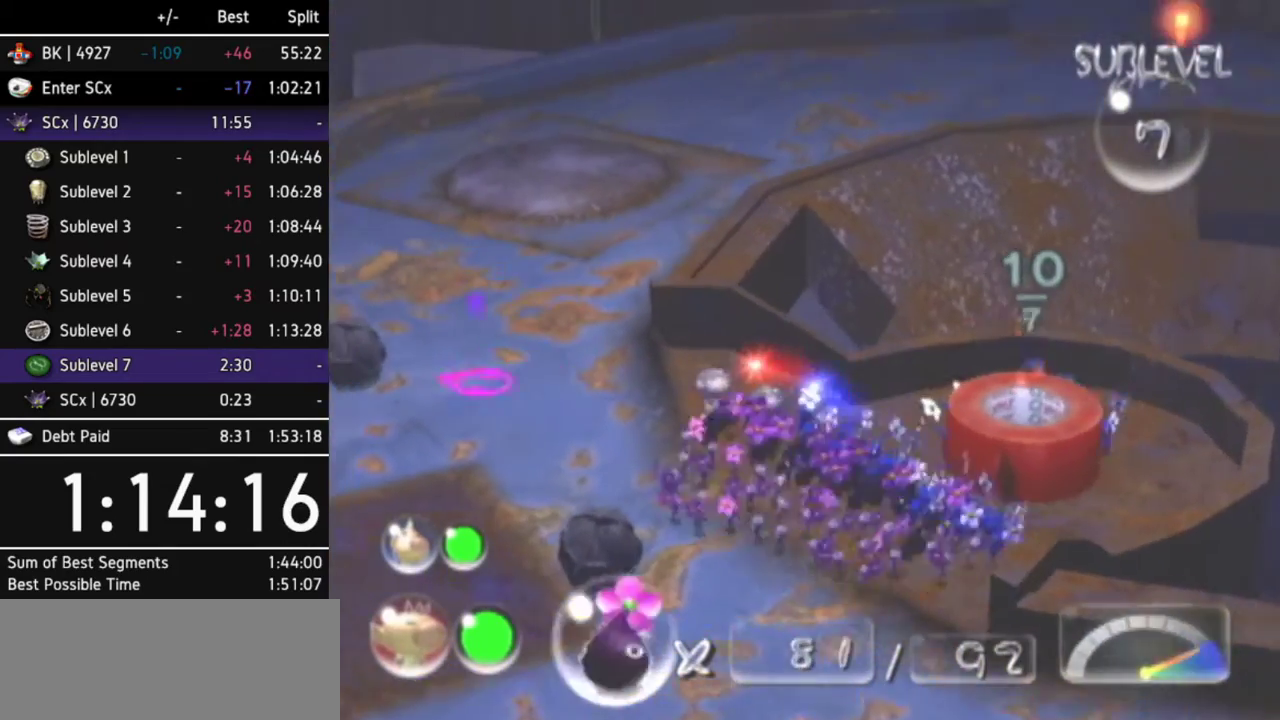
{"buttons": [], "left_stick": "up-left", "right_stick": "center", "events": [[233, "left_stick", "up-left"]]}
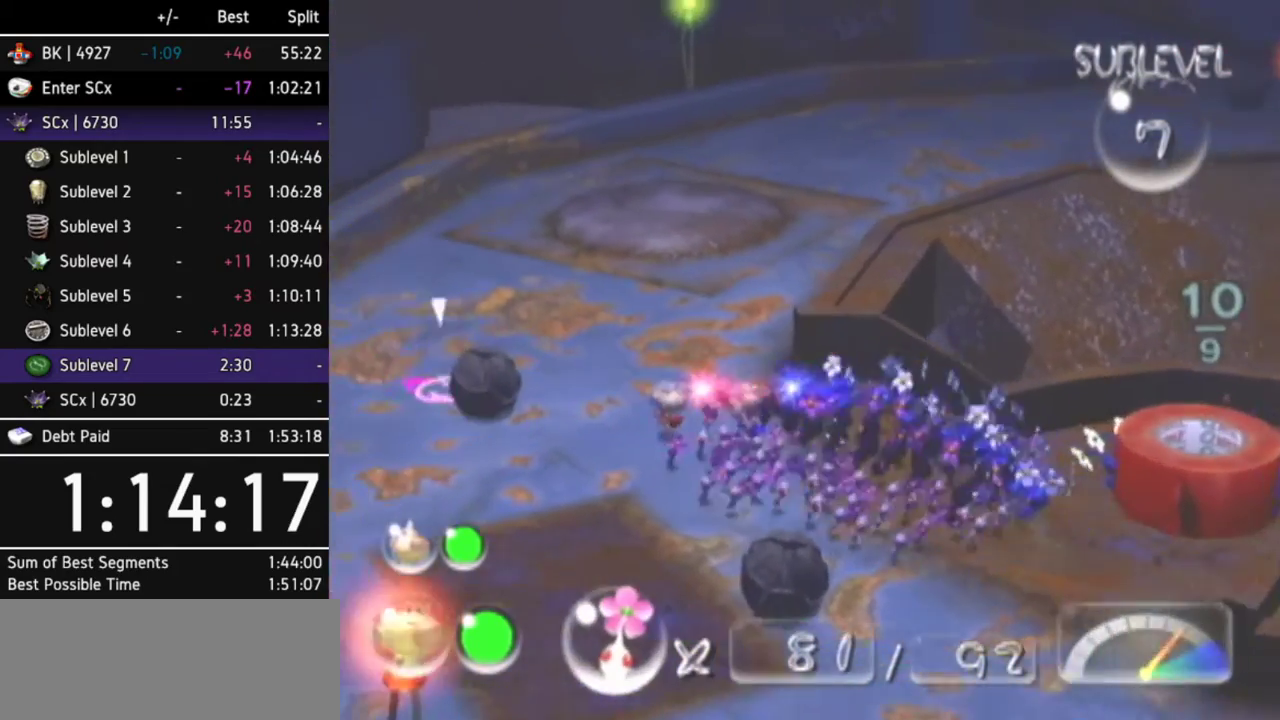
{"buttons": [], "left_stick": "up", "right_stick": "center", "events": [[133, "left_stick", "up"]]}
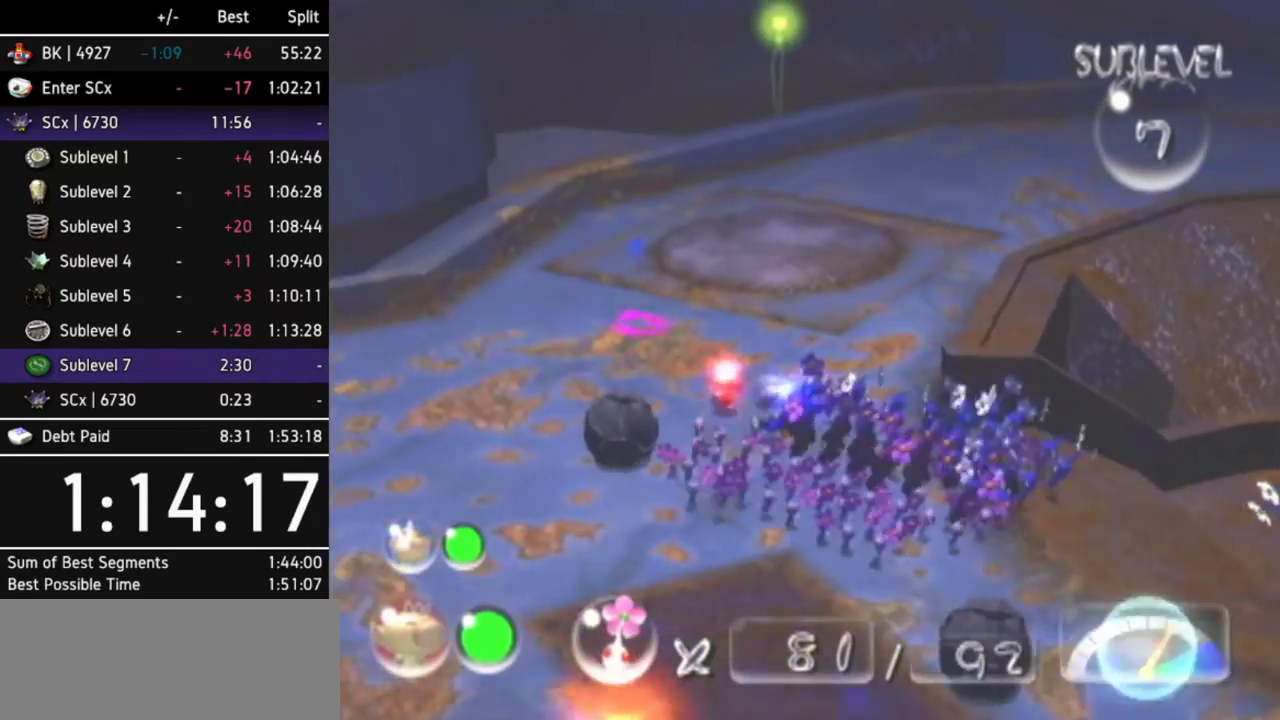
{"buttons": ["R1"], "left_stick": "up", "right_stick": "center", "events": [[100, "left_stick", "up-right"], [233, "L1", "down"], [367, "R1", "down"], [400, "L1", "up"], [433, "left_stick", "up"]]}
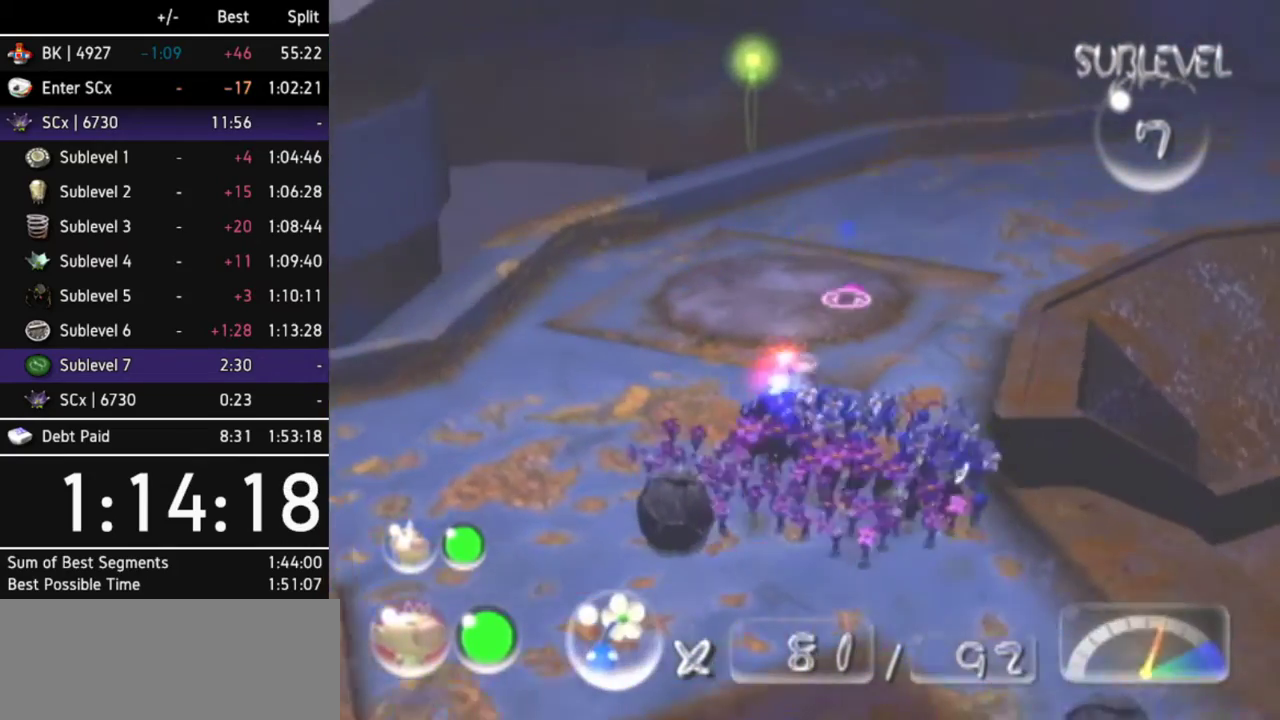
{"buttons": [], "left_stick": "up", "right_stick": "center", "events": [[33, "R1", "up"]]}
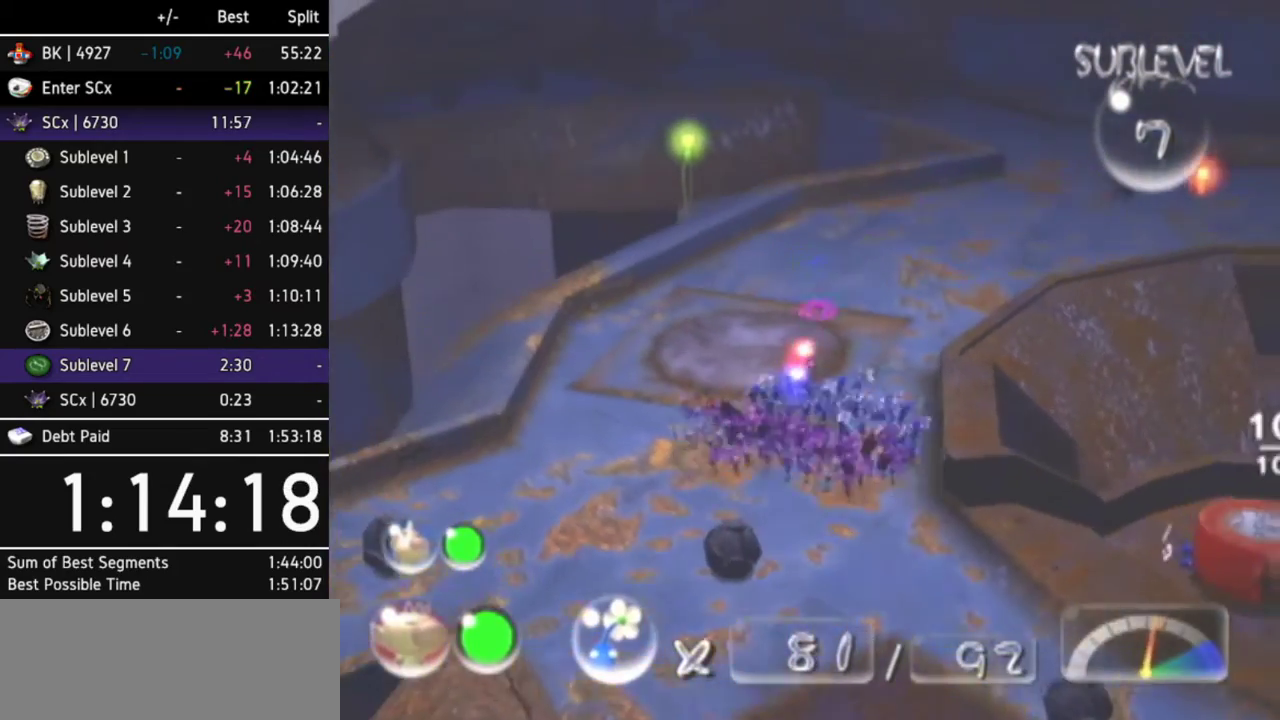
{"buttons": [], "left_stick": "up-right", "right_stick": "center", "events": [[267, "left_stick", "up-right"]]}